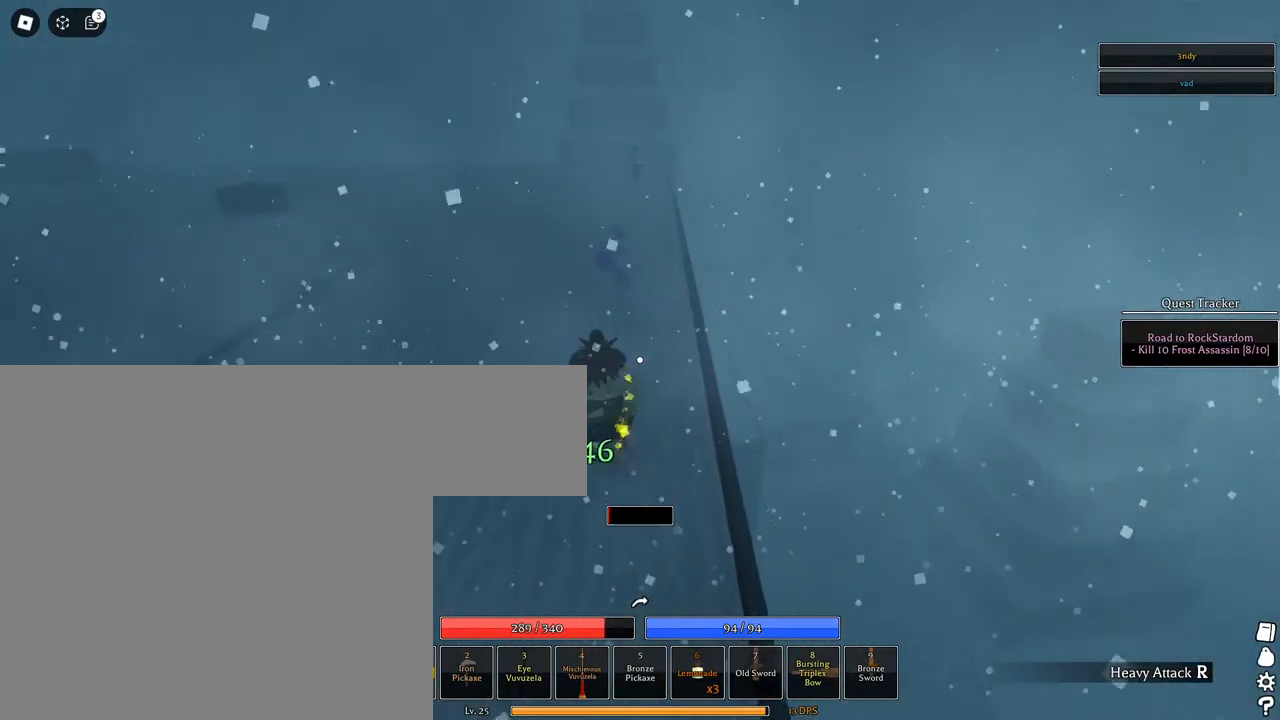
Gameplay with keyboard and mouse; each line is a JSON object with the keys and mouse buttons held at the frame after it. "events" lists presses ("down") and releases ("up") of "1", "2", "3", "4", "5", "a", "alt", "c", "caps_lock", "ctrl", "d", "e", "f", "g", "q", "r", "s", "shift", "space", "t", "tab", "v", "w", "x", "z", "mouse_left", "mouse_wheel" and "mouse_right" between this image and that frame as [ms after this image, input, new state], when the widget could be followed in between. "mouse_left", "mouse_wheel", "mouse_right" = the "left", "wheel", "right" buttons of the "mouse" list. No other keys are recorded. "wheel" means that the mouse wheel is clicked or scrolled. Not read: mouse_move.
{"keys": ["d", "w"], "mouse": ["left"], "events": [[217, "d", "down"]]}
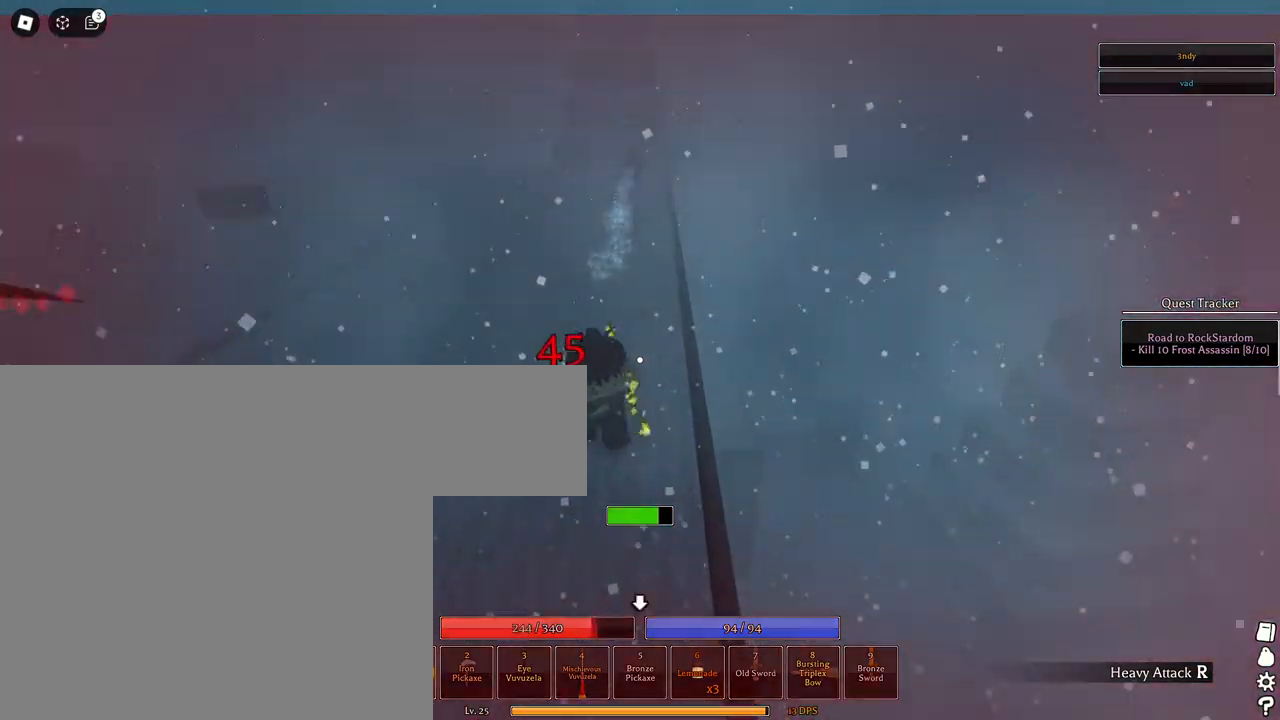
{"keys": ["w"], "mouse": [], "events": [[100, "d", "up"], [333, "mouse_left", "up"]]}
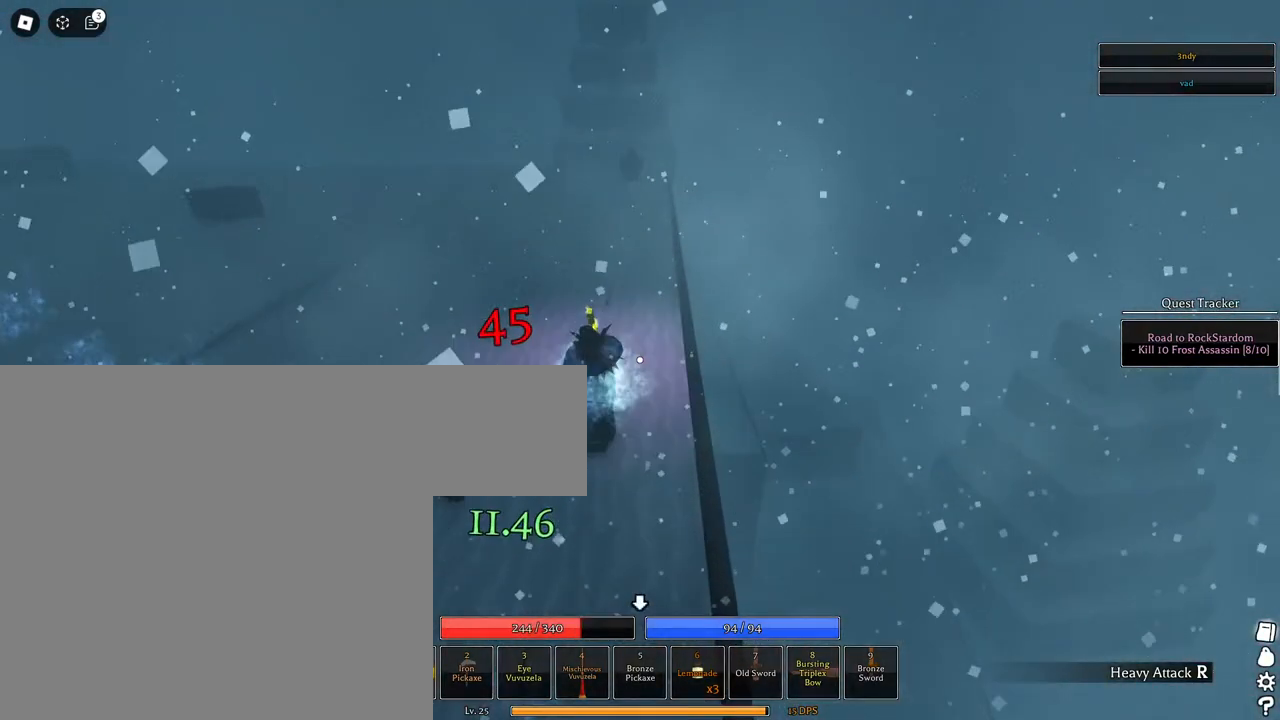
{"keys": ["w"], "mouse": ["left"], "events": [[17, "mouse_left", "down"]]}
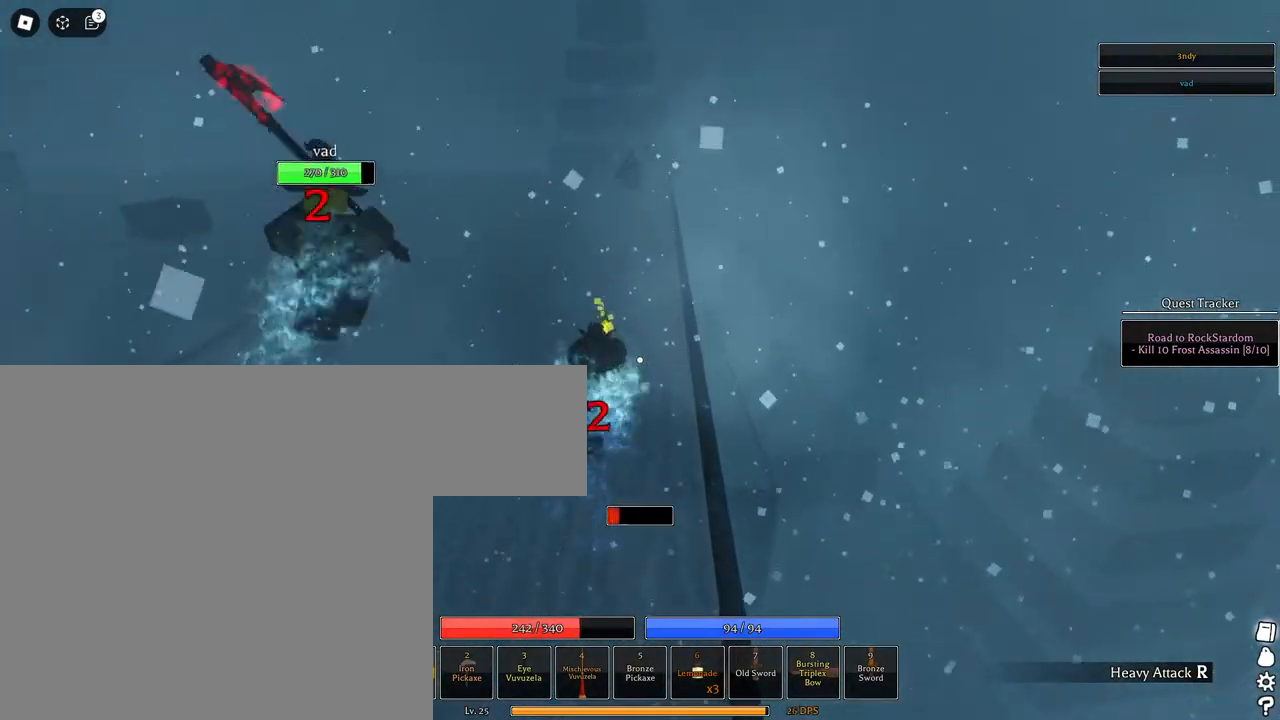
{"keys": ["w"], "mouse": ["left"], "events": []}
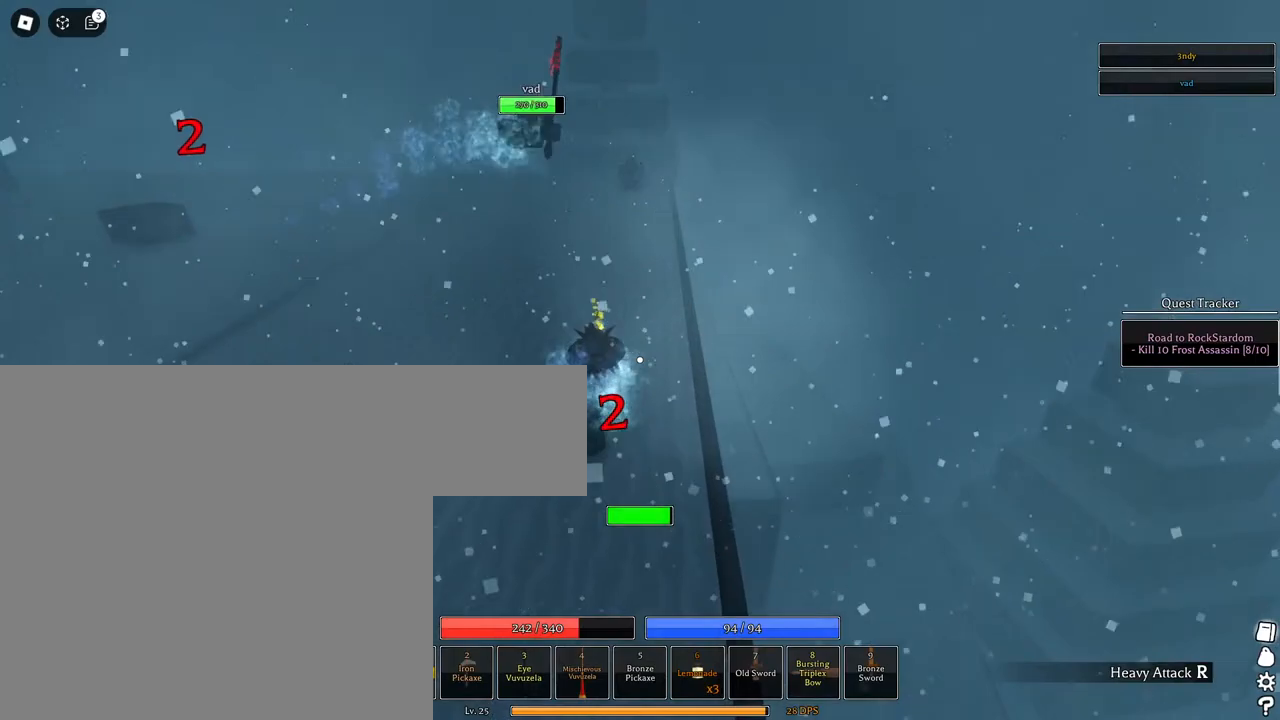
{"keys": ["a", "w"], "mouse": [], "events": [[50, "mouse_left", "up"], [433, "a", "down"]]}
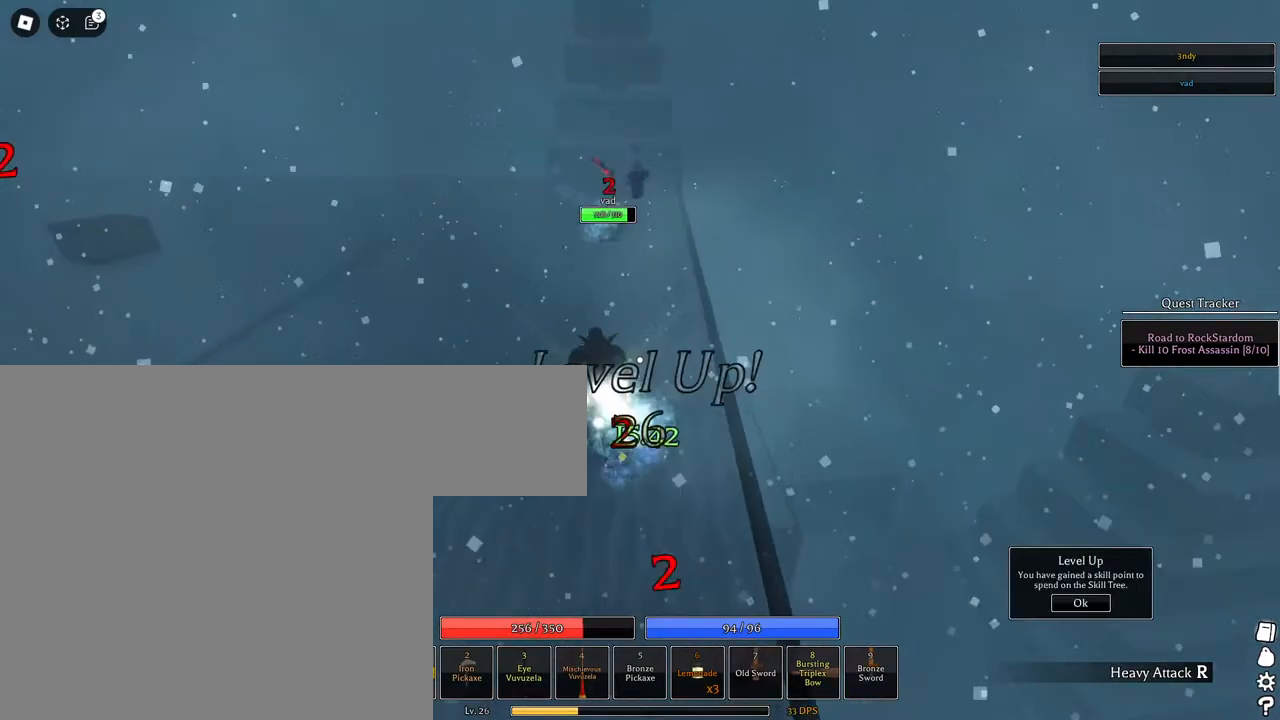
{"keys": ["a", "w"], "mouse": [], "events": []}
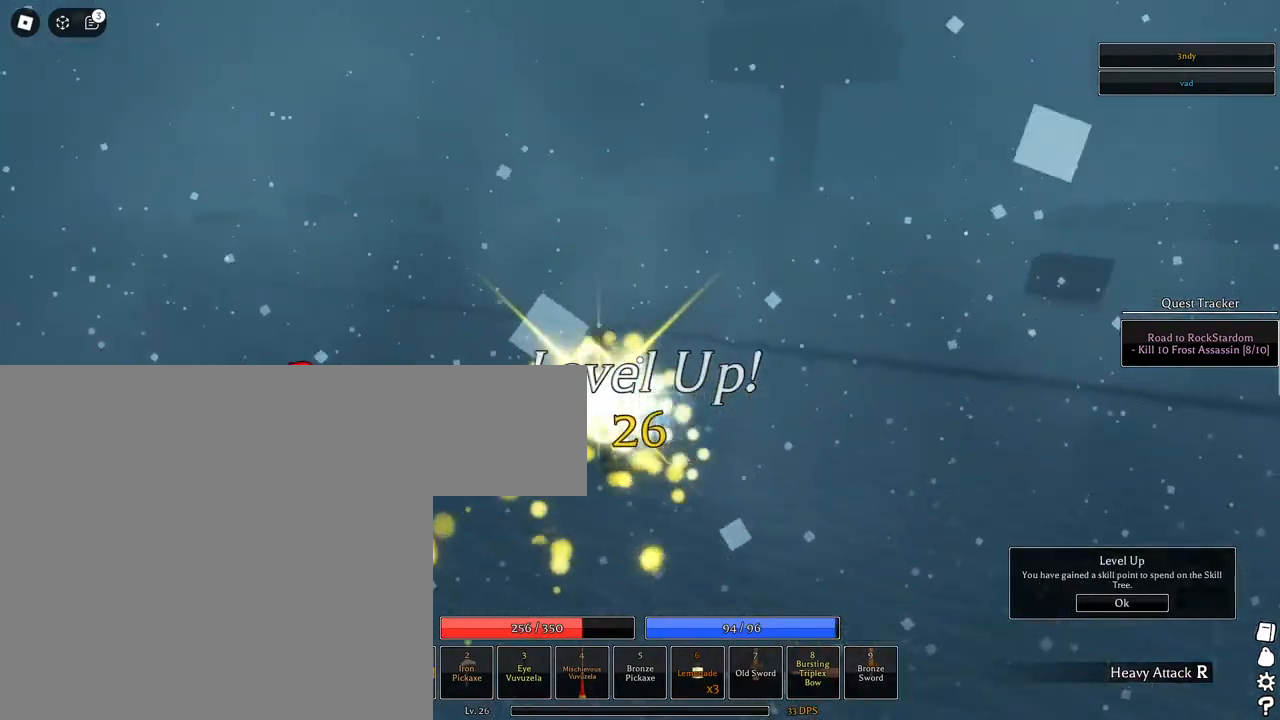
{"keys": ["space", "w"], "mouse": [], "events": [[33, "a", "up"], [83, "space", "down"], [267, "q", "down"], [317, "q", "up"], [417, "q", "down"], [450, "q", "up"]]}
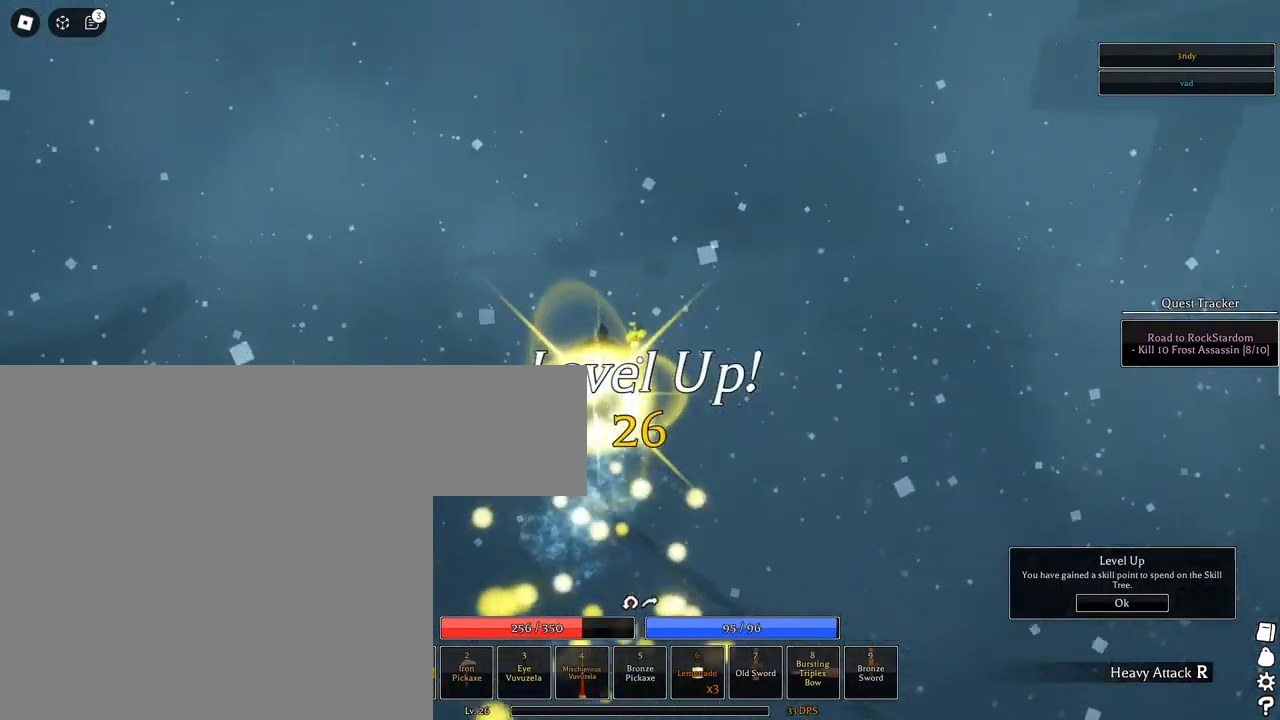
{"keys": ["space", "w"], "mouse": [], "events": [[50, "q", "down"], [100, "q", "up"], [200, "q", "down"], [333, "q", "up"]]}
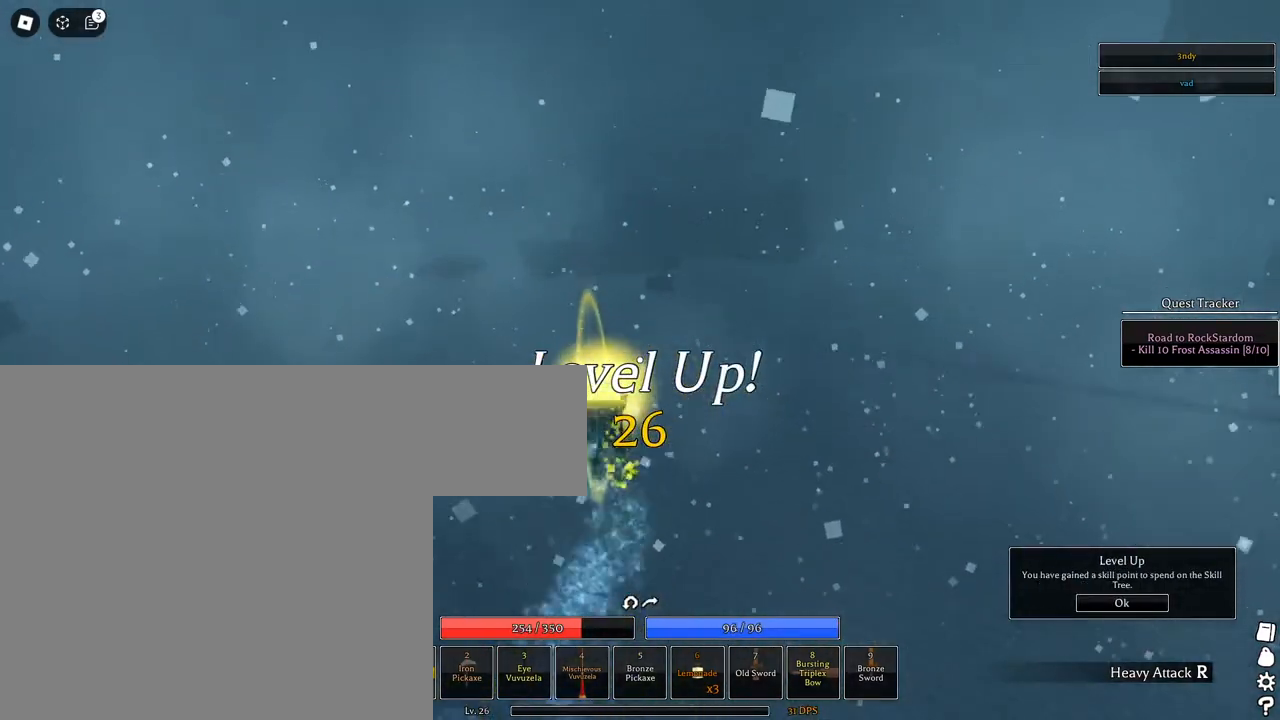
{"keys": ["space", "w"], "mouse": [], "events": []}
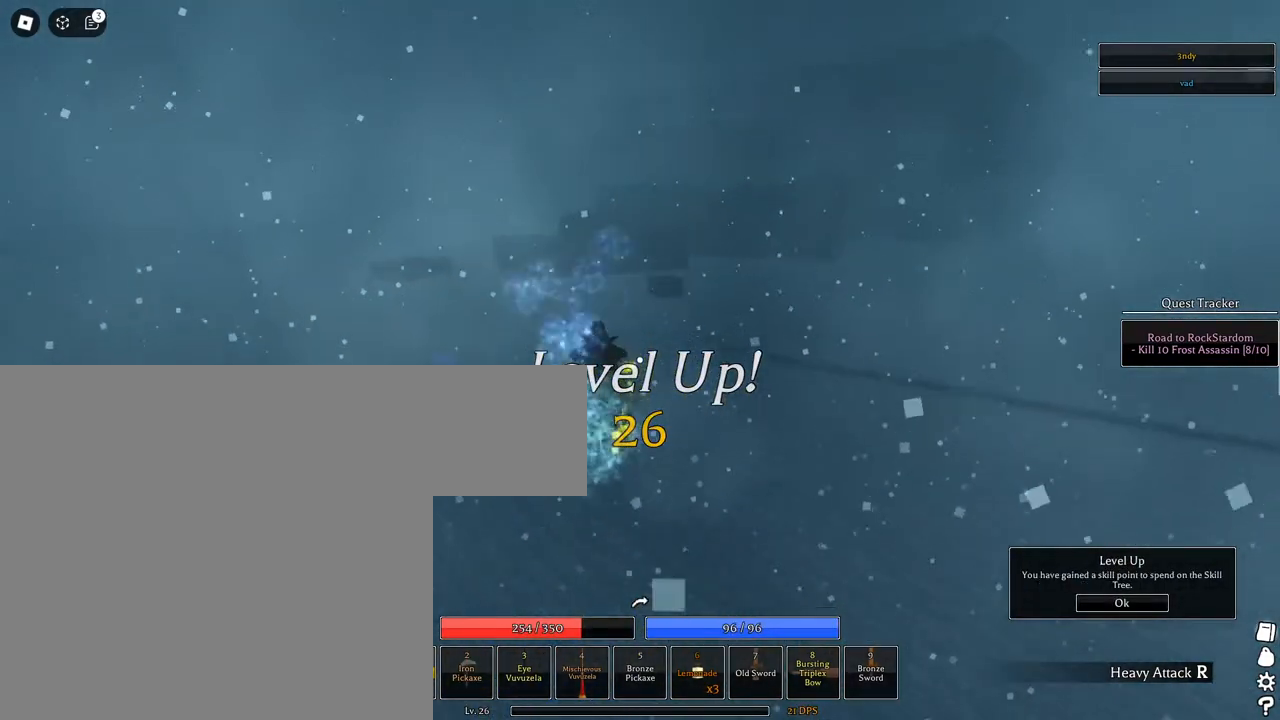
{"keys": ["space", "w"], "mouse": [], "events": []}
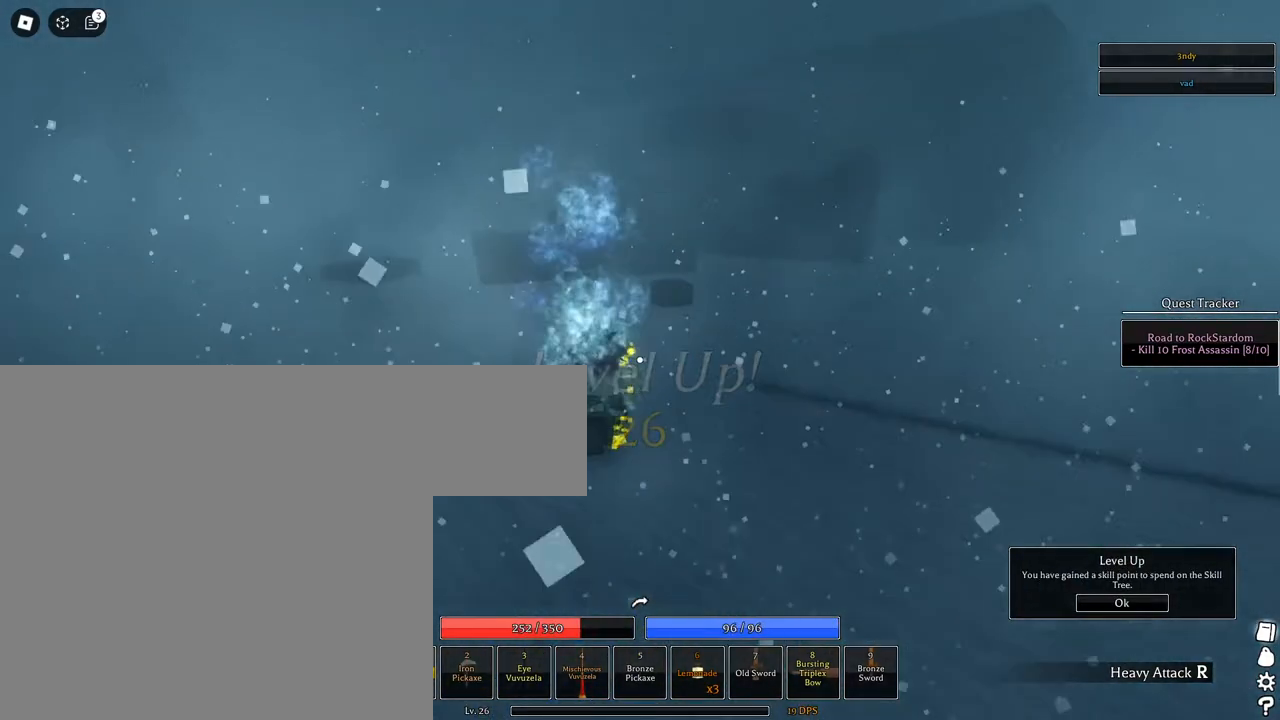
{"keys": ["space", "w"], "mouse": [], "events": []}
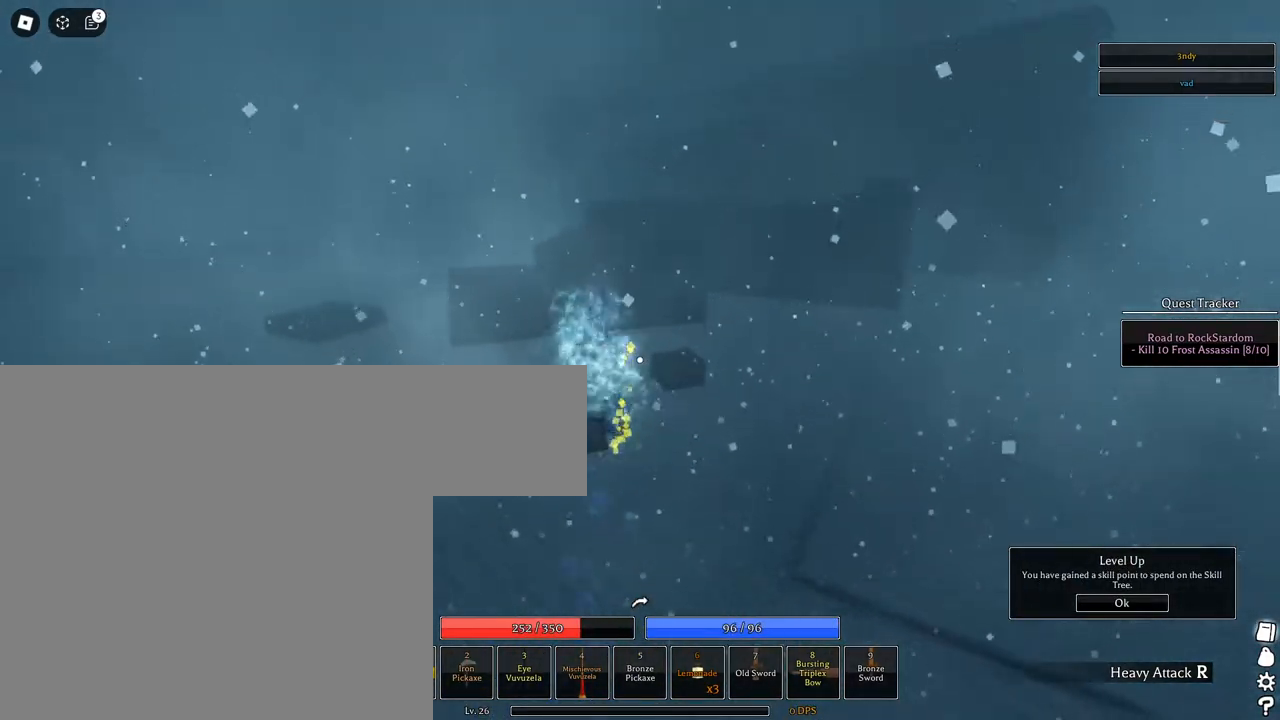
{"keys": ["w"], "mouse": [], "events": [[450, "space", "up"]]}
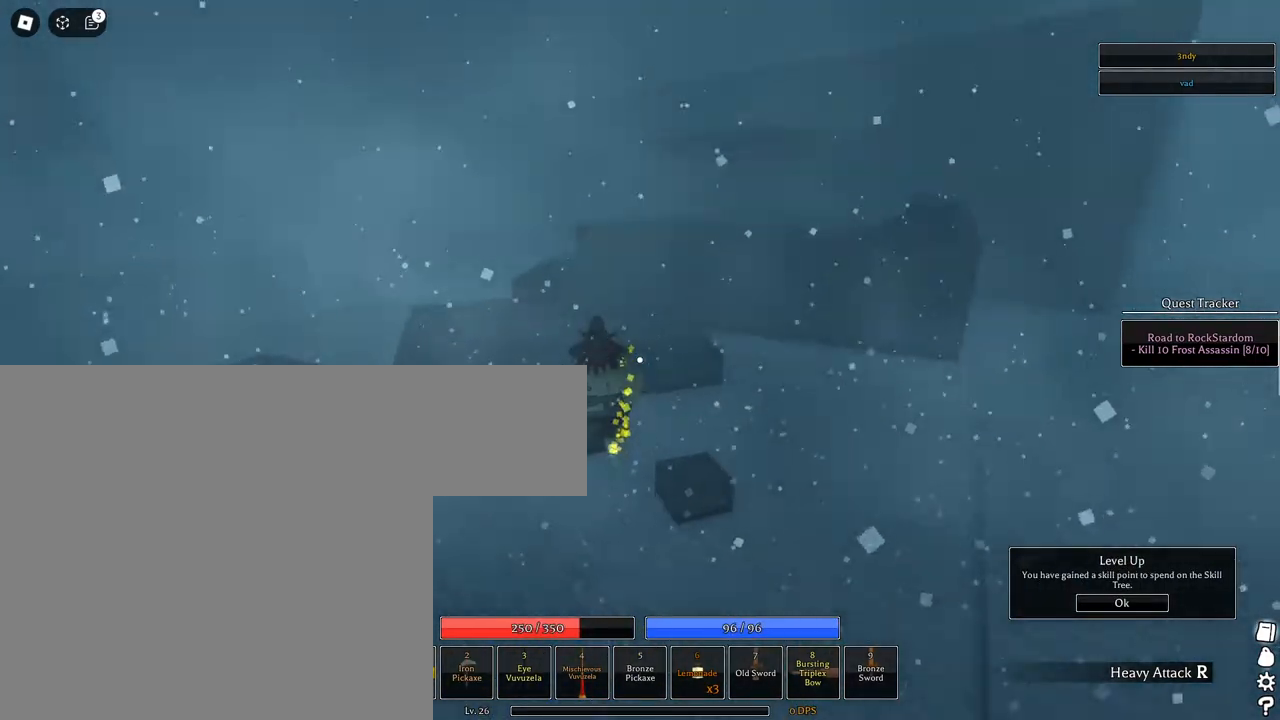
{"keys": ["a", "shift", "space", "w"], "mouse": ["right"], "events": [[317, "mouse_right", "down"], [367, "a", "down"], [367, "shift", "down"], [367, "space", "down"]]}
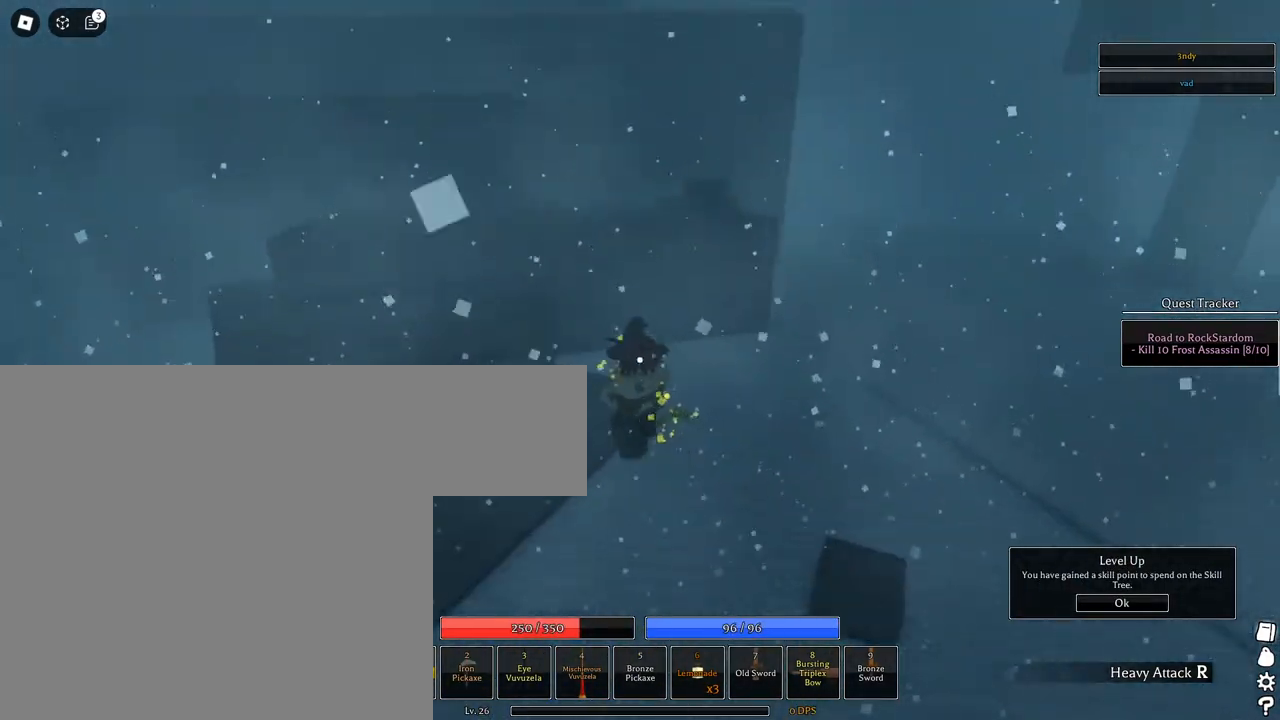
{"keys": ["2", "a", "s"], "mouse": ["right"], "events": [[50, "shift", "up"], [50, "space", "up"], [150, "w", "up"], [283, "s", "down"], [383, "space", "down"], [433, "2", "down"], [467, "space", "up"]]}
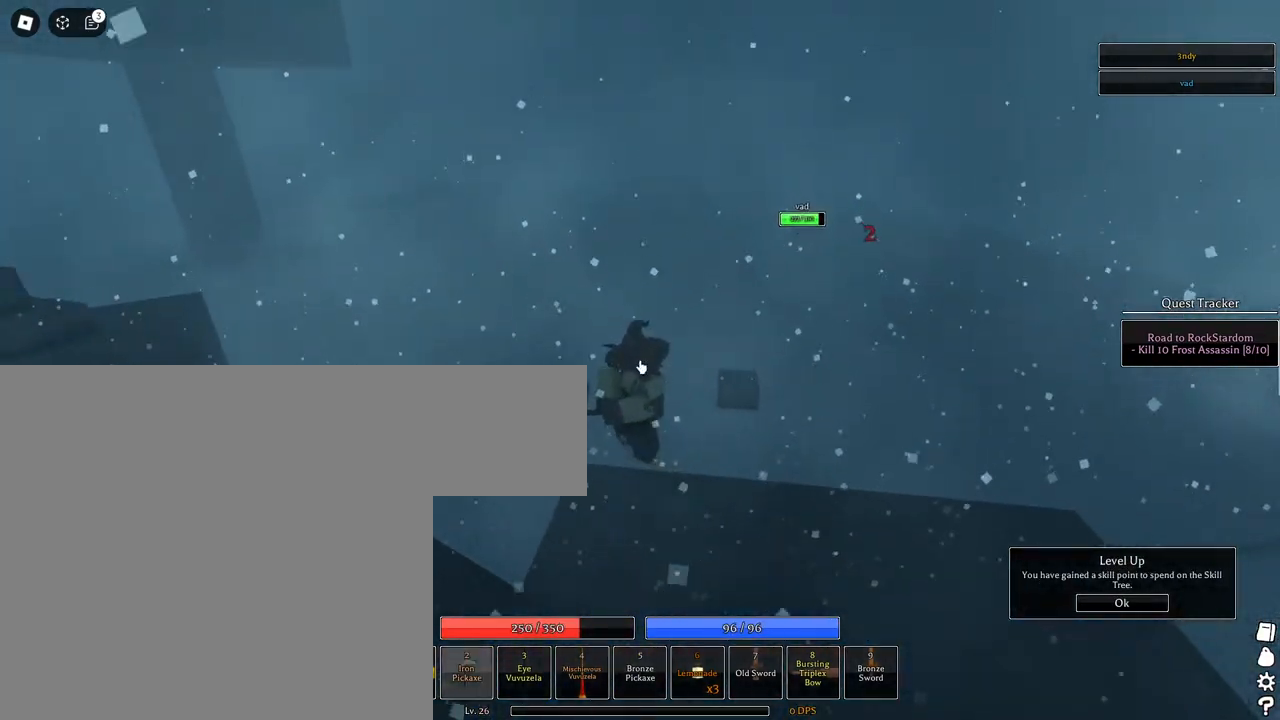
{"keys": ["w"], "mouse": ["wheel", "right"], "events": [[117, "2", "up"], [200, "s", "up"], [250, "shift", "down"], [350, "w", "down"], [400, "space", "down"], [433, "a", "up"], [433, "shift", "up"], [483, "mouse_wheel", "down"], [483, "space", "up"]]}
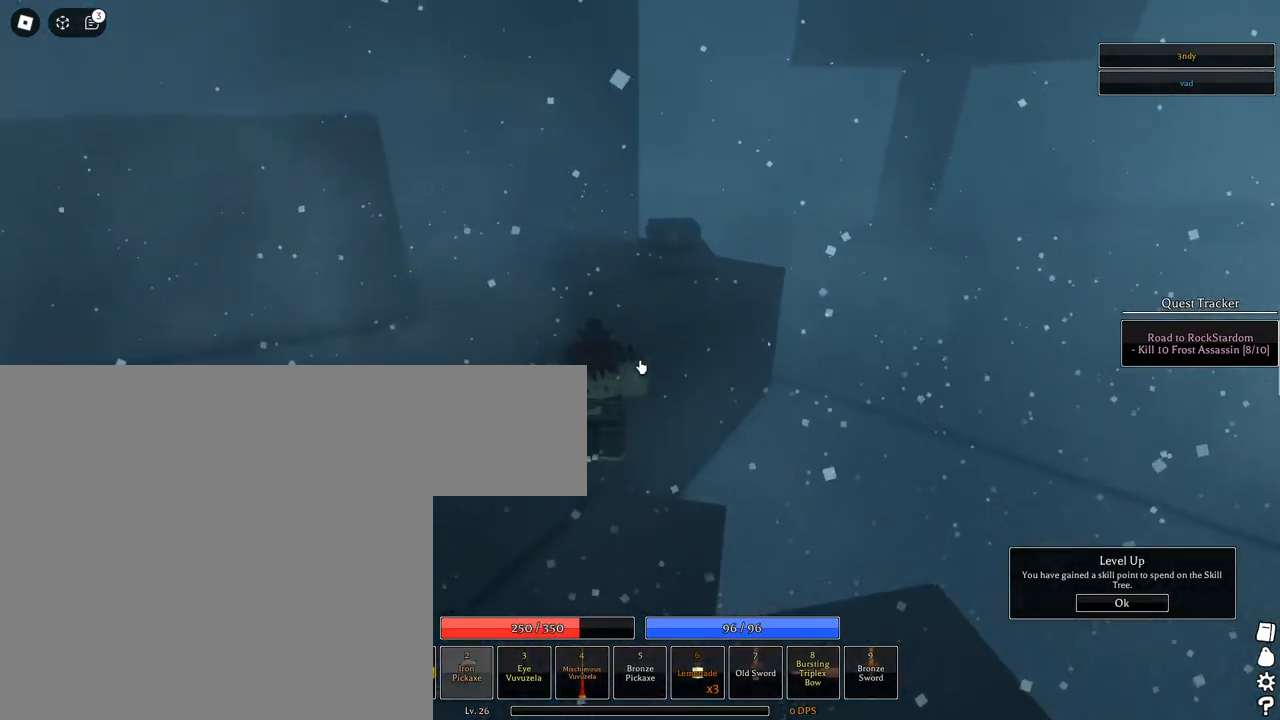
{"keys": ["w"], "mouse": ["right"], "events": [[33, "mouse_wheel", "up"], [133, "mouse_right", "up"], [133, "mouse_wheel", "down"], [183, "mouse_wheel", "up"], [267, "mouse_right", "down"], [367, "shift", "down"], [500, "shift", "up"]]}
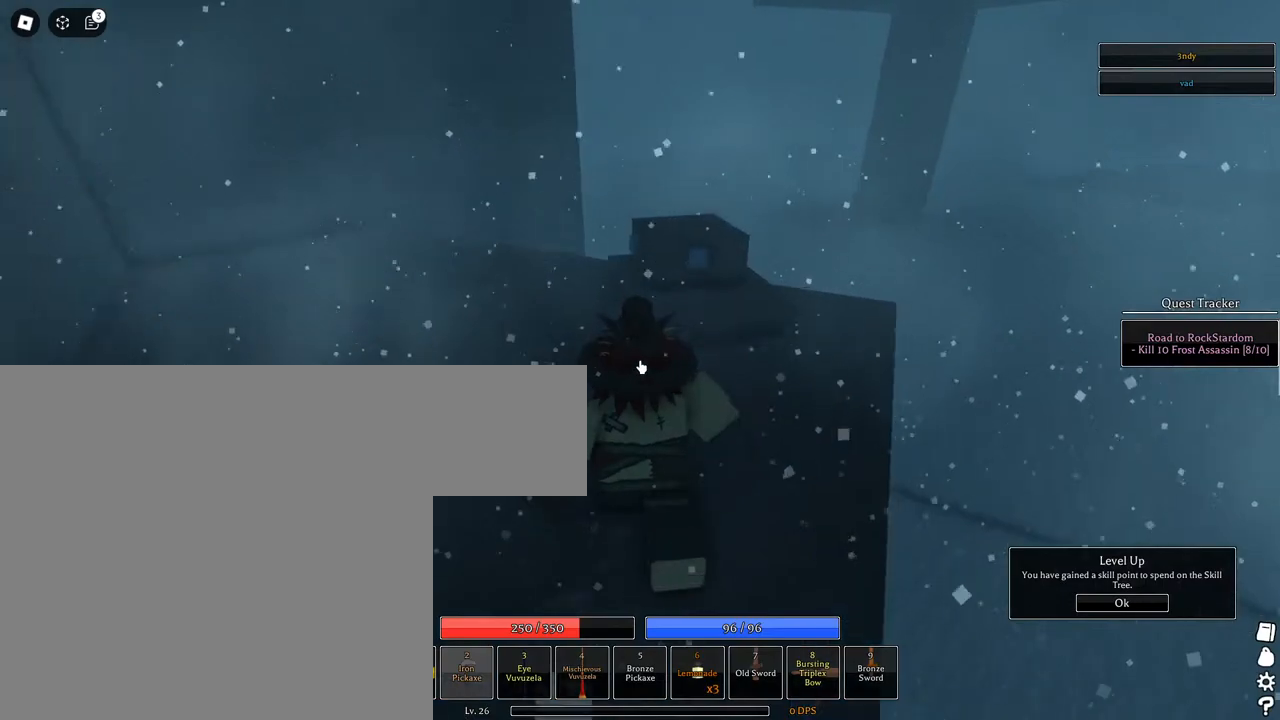
{"keys": [], "mouse": ["right"], "events": [[150, "mouse_left", "down"], [233, "mouse_left", "up"], [283, "a", "down"], [283, "mouse_left", "down"], [433, "w", "up"], [483, "a", "up"], [483, "mouse_left", "up"]]}
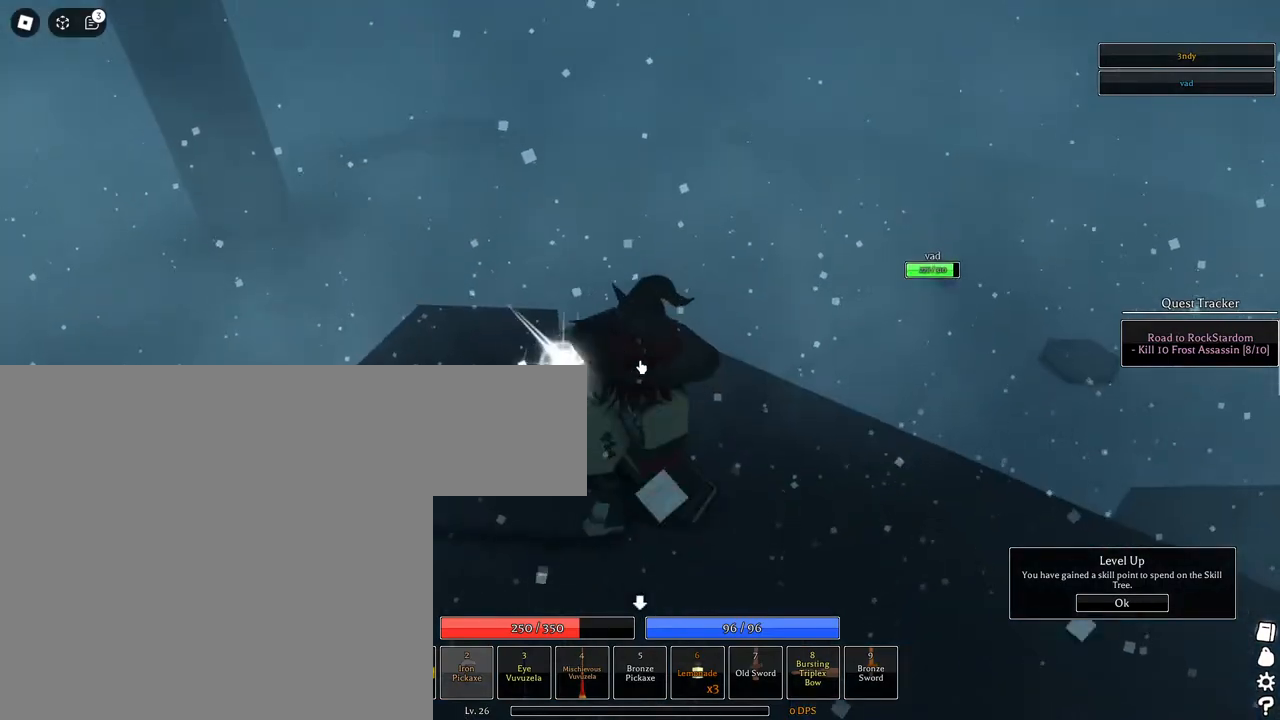
{"keys": [], "mouse": ["right"], "events": [[67, "mouse_left", "down"], [117, "mouse_left", "up"], [167, "mouse_left", "down"], [200, "mouse_left", "up"], [300, "mouse_left", "down"], [350, "mouse_left", "up"], [400, "mouse_left", "down"], [500, "mouse_left", "up"]]}
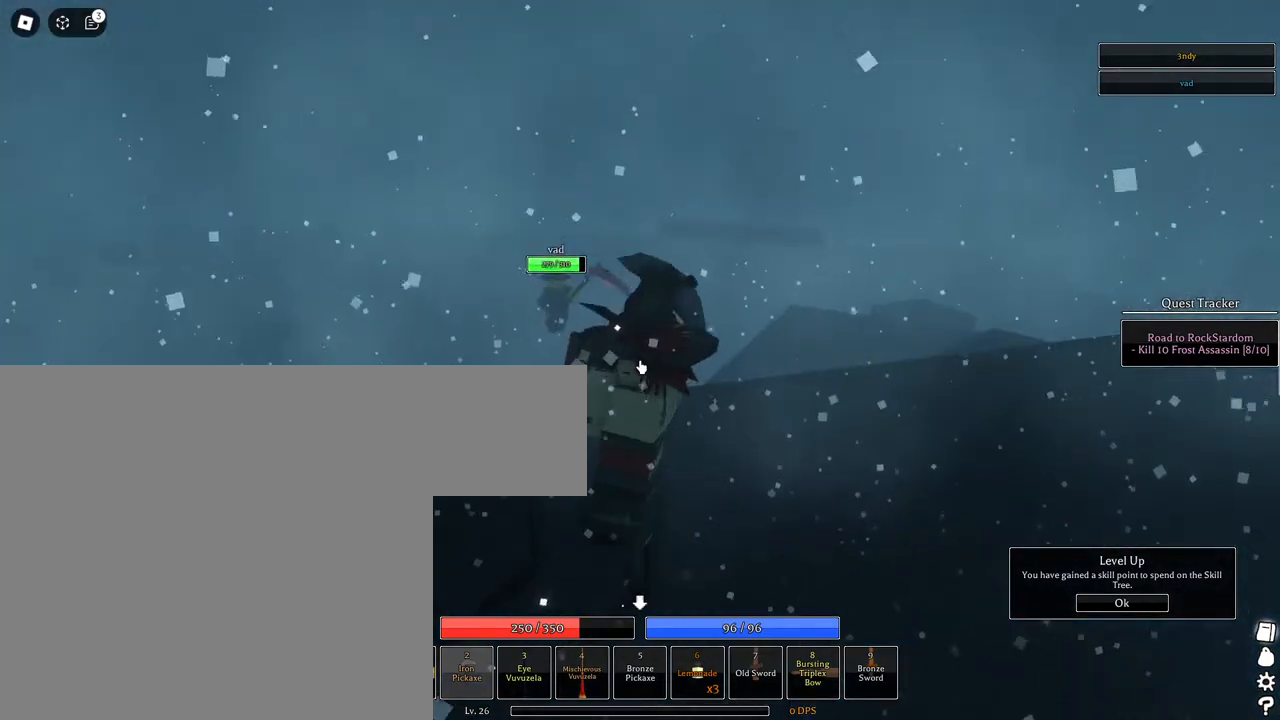
{"keys": [], "mouse": ["left", "right"], "events": [[33, "mouse_left", "down"], [83, "mouse_left", "up"], [267, "mouse_left", "down"], [317, "mouse_left", "up"], [367, "mouse_left", "down"], [450, "mouse_left", "up"], [500, "mouse_left", "down"]]}
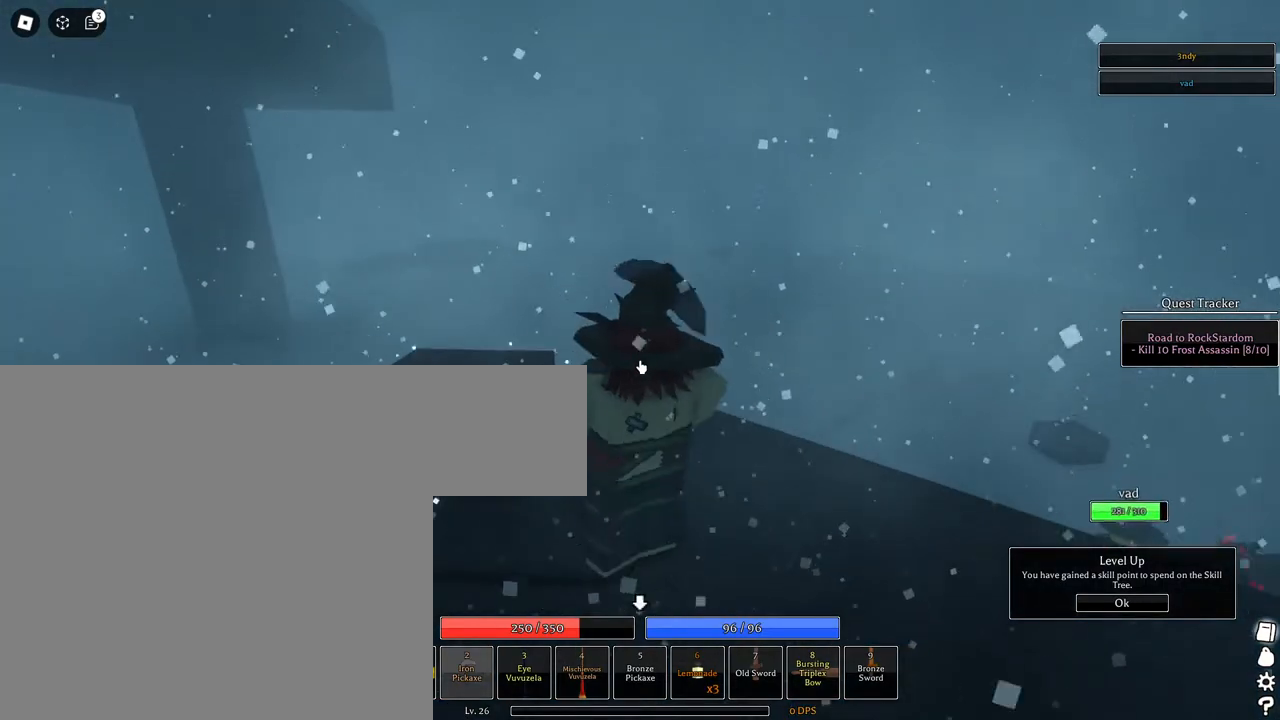
{"keys": ["d", "shift"], "mouse": [], "events": [[50, "mouse_left", "up"], [233, "s", "down"], [333, "d", "down"], [333, "shift", "down"], [433, "s", "up"], [467, "mouse_right", "up"]]}
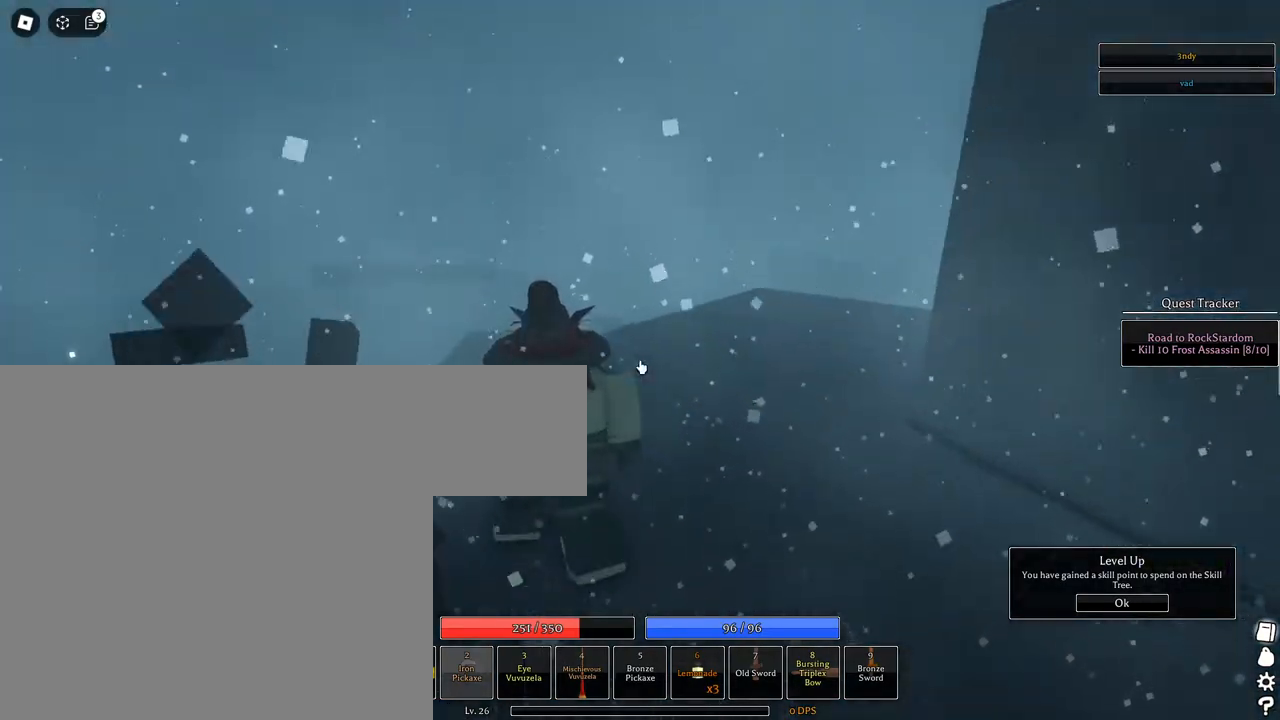
{"keys": ["space", "w"], "mouse": [], "events": [[17, "shift", "up"], [117, "w", "down"], [200, "mouse_wheel", "down"], [250, "2", "down"], [250, "space", "down"], [300, "d", "up"], [300, "mouse_wheel", "up"], [400, "2", "up"], [400, "space", "up"], [450, "space", "down"]]}
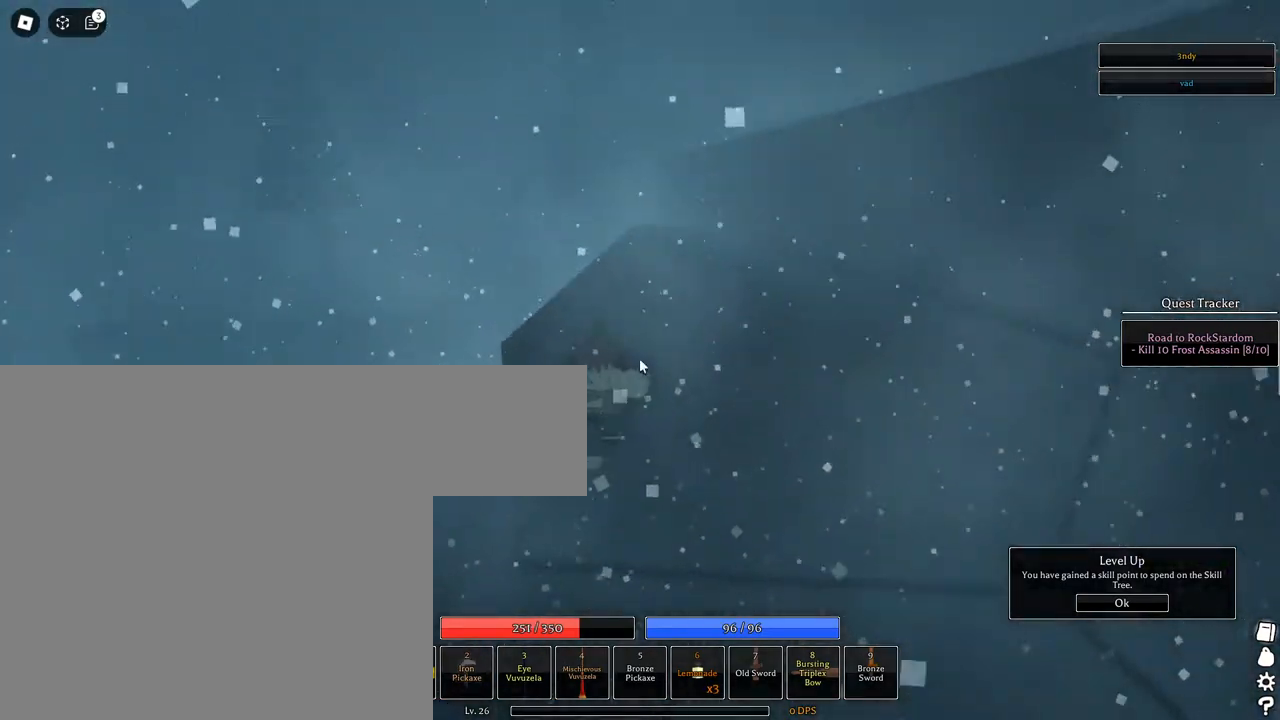
{"keys": ["q", "w"], "mouse": [], "events": [[33, "space", "up"], [83, "space", "down"], [183, "space", "up"], [267, "space", "down"], [317, "space", "up"], [500, "q", "down"]]}
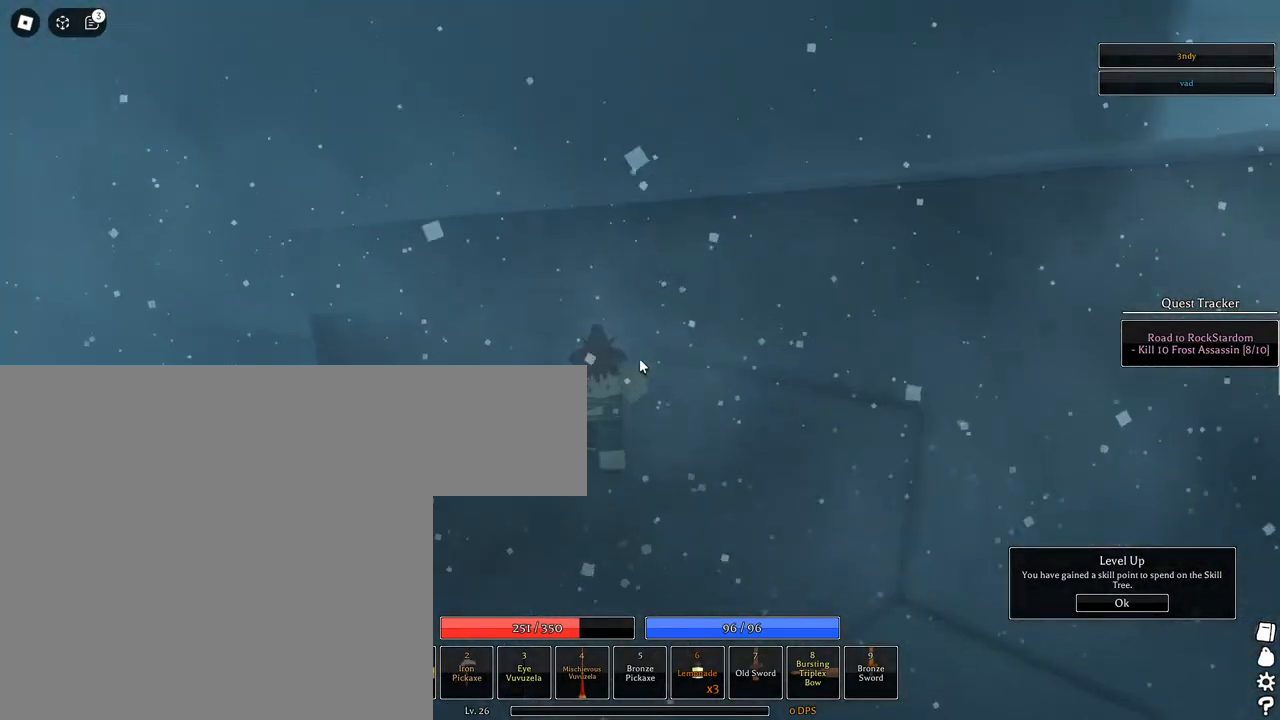
{"keys": ["space", "w"], "mouse": [], "events": [[100, "q", "up"], [150, "q", "down"], [283, "q", "up"], [283, "space", "down"], [383, "space", "up"], [433, "space", "down"]]}
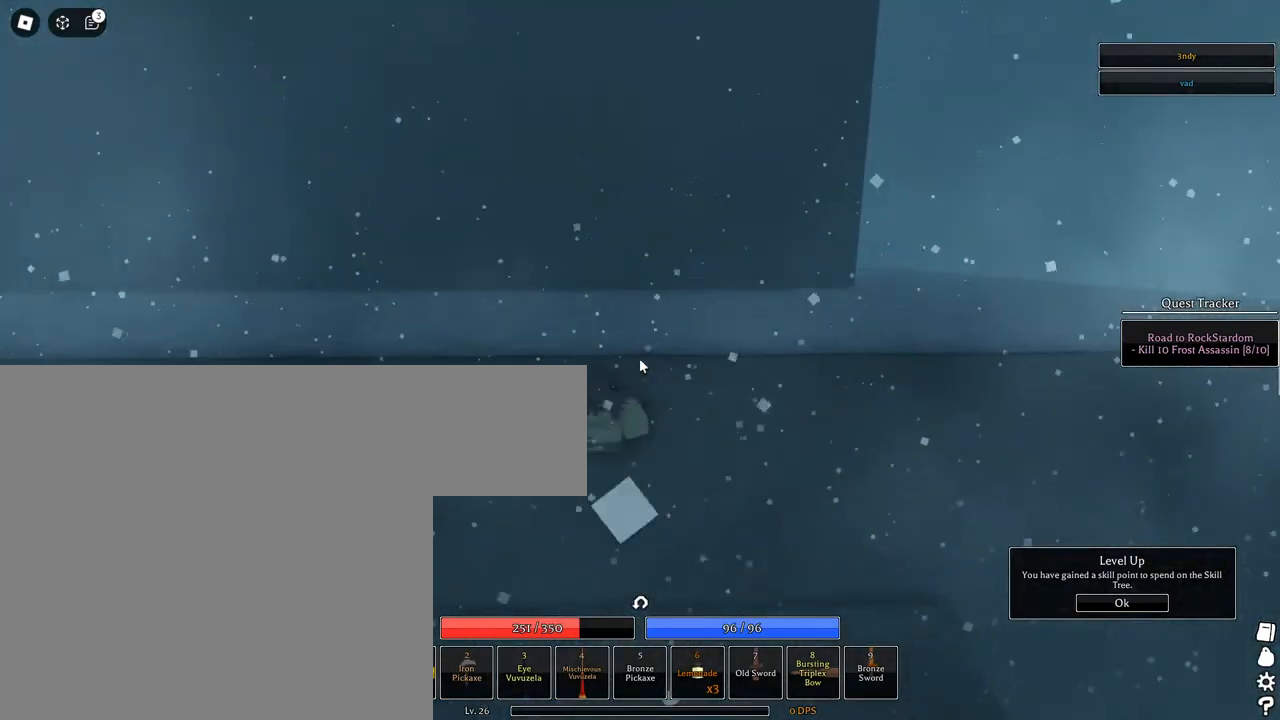
{"keys": ["d", "w"], "mouse": ["wheel"], "events": [[17, "space", "up"], [67, "space", "down"], [300, "space", "up"], [400, "d", "down"], [400, "mouse_wheel", "down"]]}
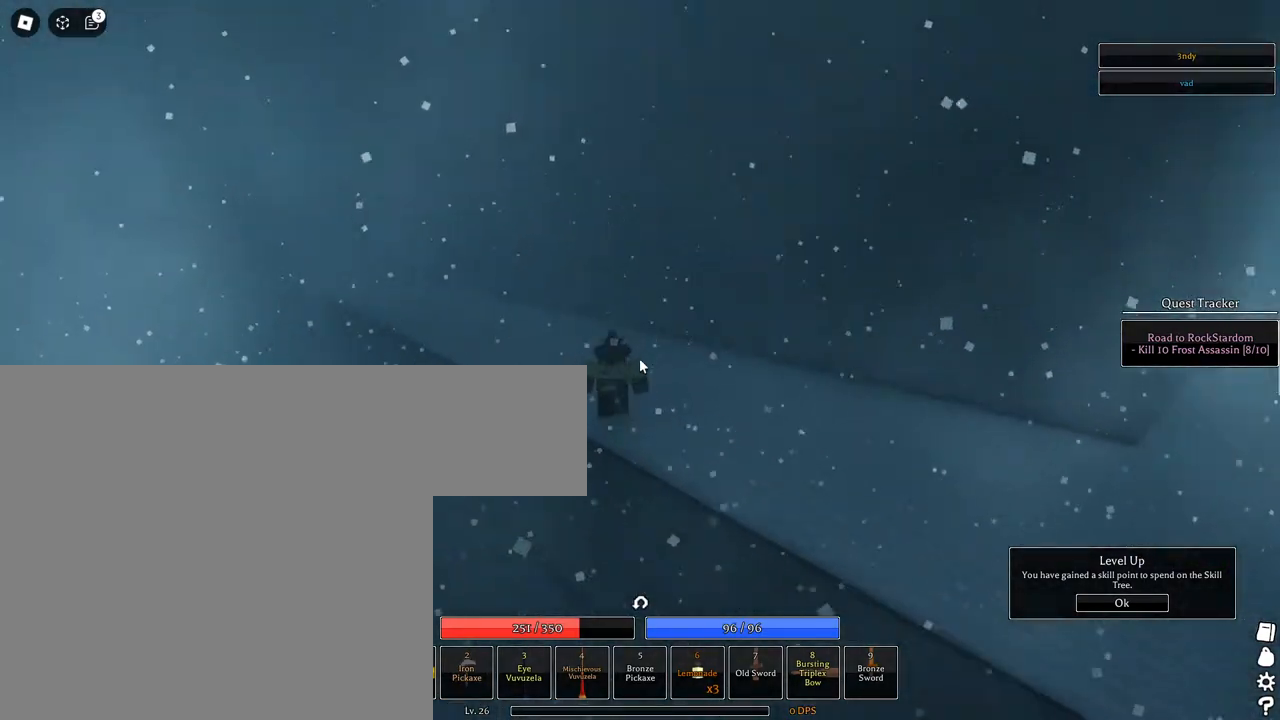
{"keys": ["a", "w"], "mouse": ["wheel"], "events": [[33, "mouse_wheel", "up"], [167, "mouse_wheel", "down"], [267, "mouse_wheel", "up"], [417, "a", "down"], [450, "d", "up"], [450, "mouse_wheel", "down"]]}
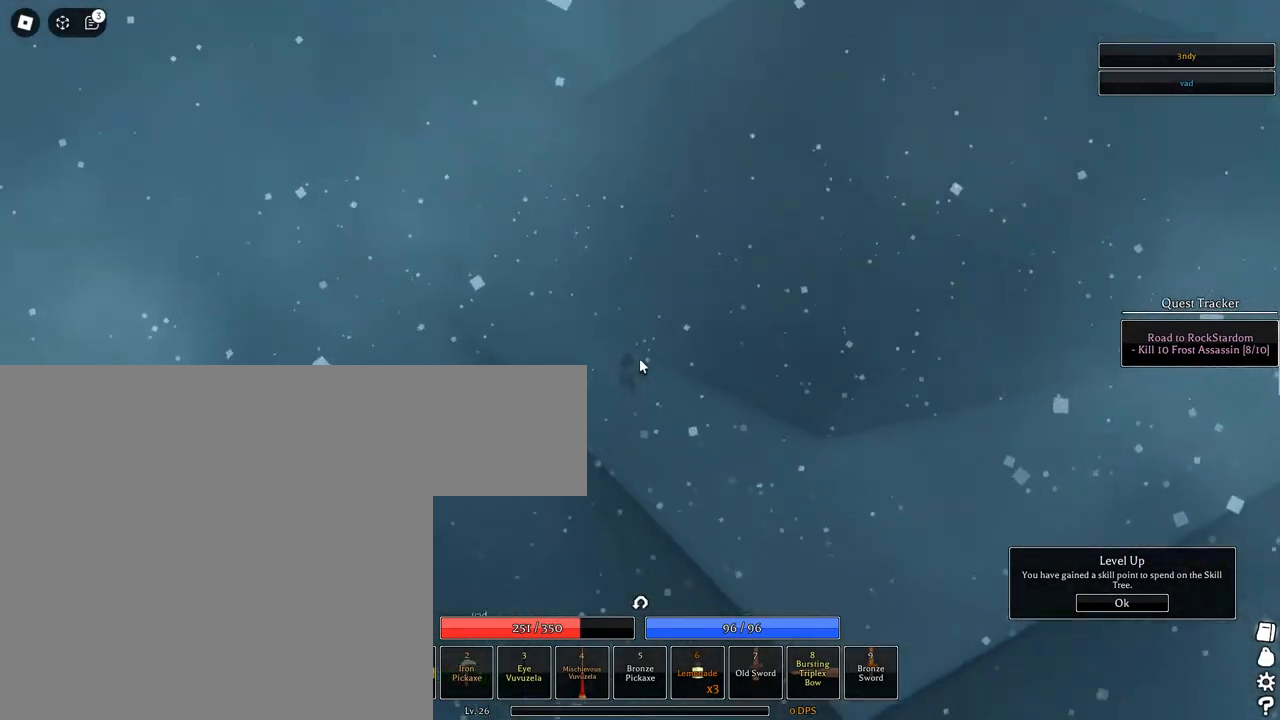
{"keys": ["a", "w"], "mouse": ["right"], "events": [[50, "mouse_wheel", "up"], [150, "mouse_right", "down"], [150, "shift", "down"], [183, "mouse_wheel", "down"], [333, "shift", "up"], [383, "mouse_wheel", "up"]]}
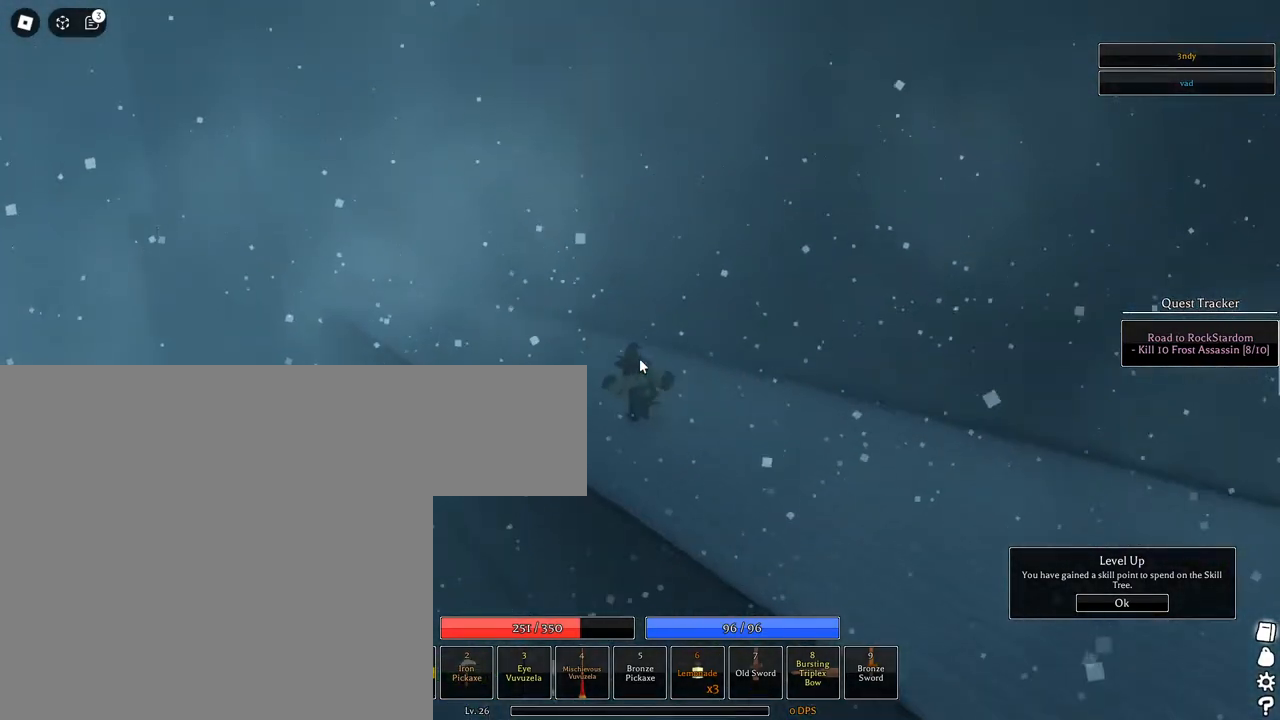
{"keys": ["a", "w"], "mouse": ["right"], "events": [[17, "space", "down"], [117, "q", "down"], [250, "q", "up"], [350, "mouse_wheel", "down"], [433, "mouse_wheel", "up"], [483, "space", "up"]]}
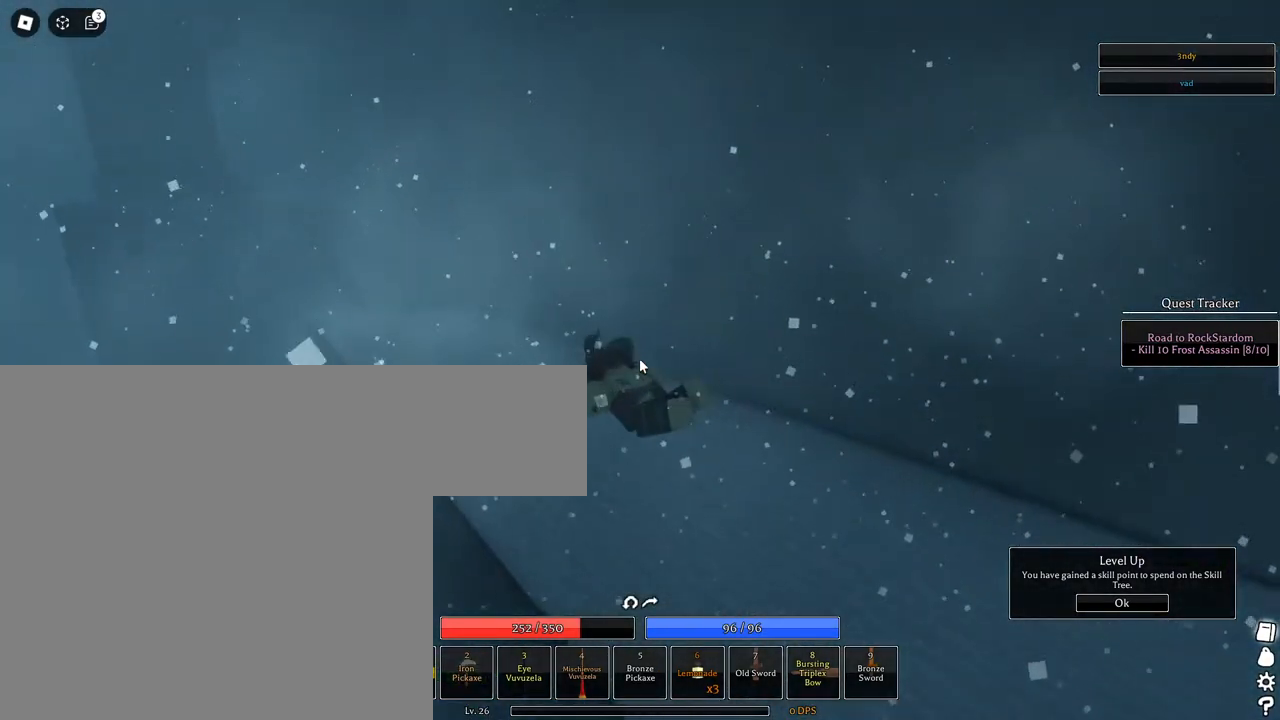
{"keys": ["w"], "mouse": ["right"], "events": [[183, "mouse_wheel", "down"], [267, "mouse_wheel", "up"], [267, "shift", "down"], [267, "space", "down"], [417, "a", "up"], [467, "shift", "up"], [467, "space", "up"]]}
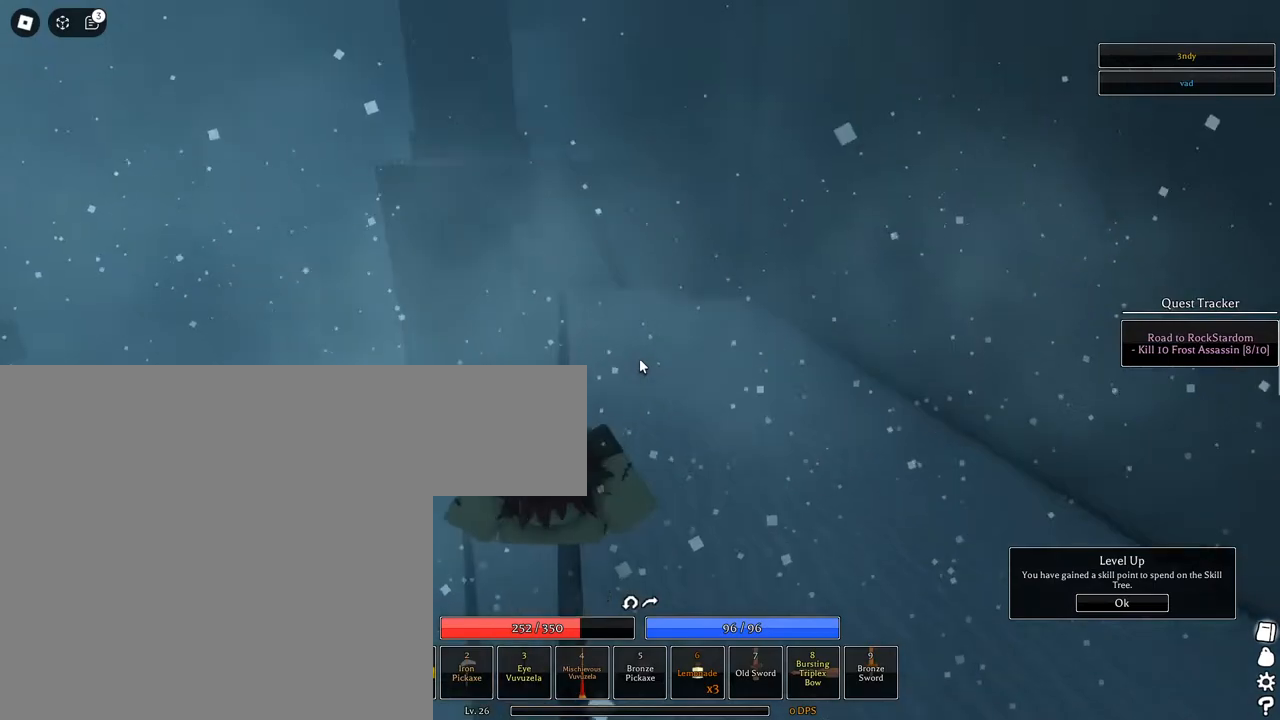
{"keys": ["space", "w"], "mouse": ["right"], "events": [[467, "space", "down"]]}
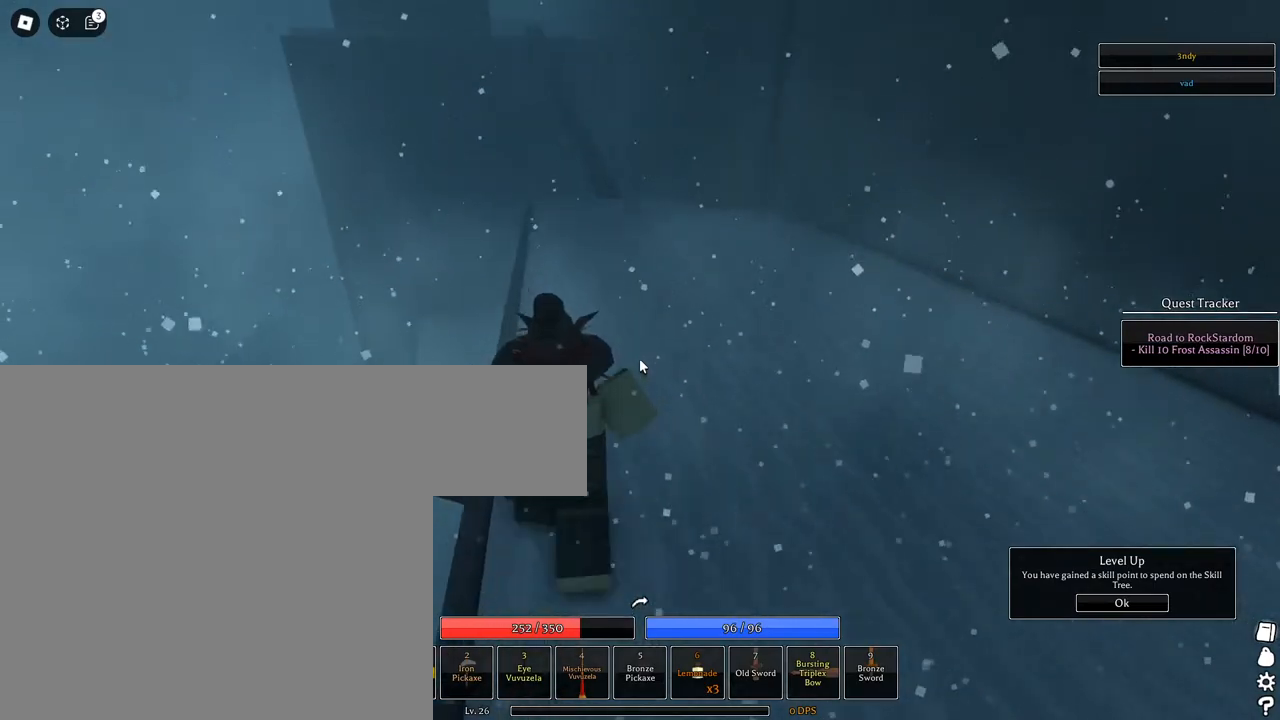
{"keys": ["w"], "mouse": ["right"], "events": [[117, "space", "up"]]}
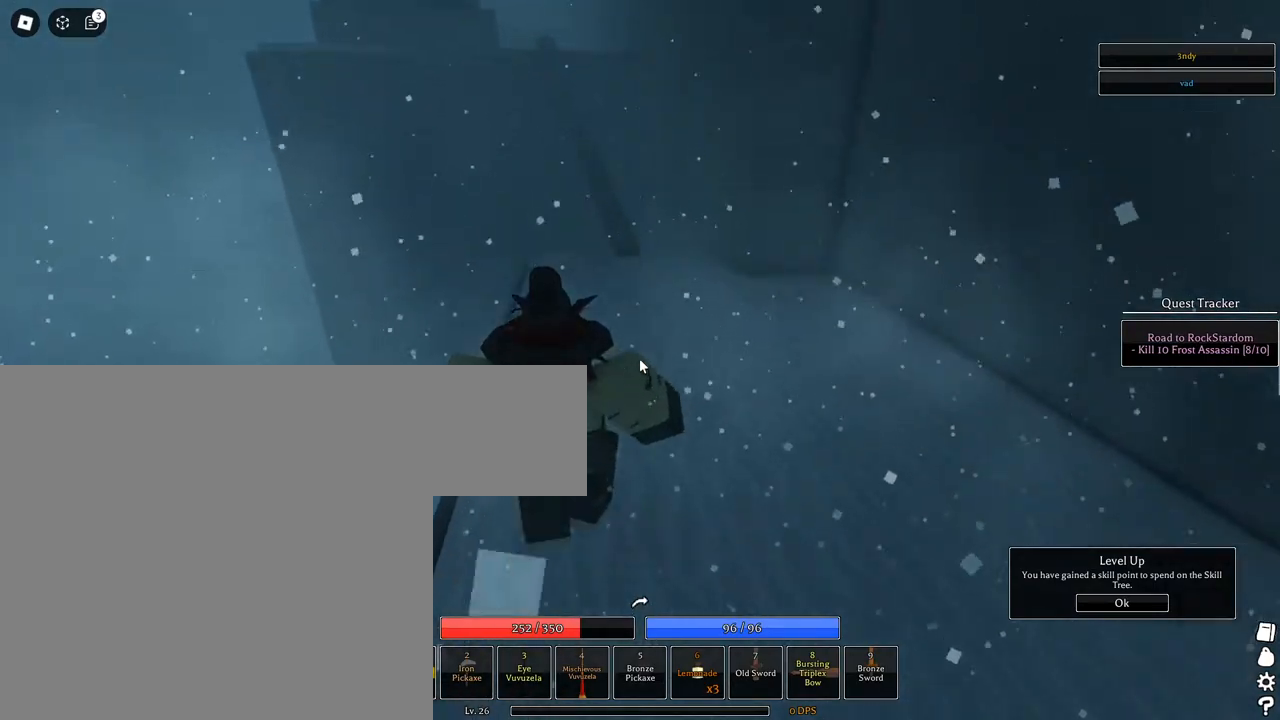
{"keys": ["q", "w"], "mouse": [], "events": [[133, "q", "down"], [183, "mouse_right", "up"], [217, "q", "up"], [317, "q", "down"], [367, "q", "up"], [450, "q", "down"]]}